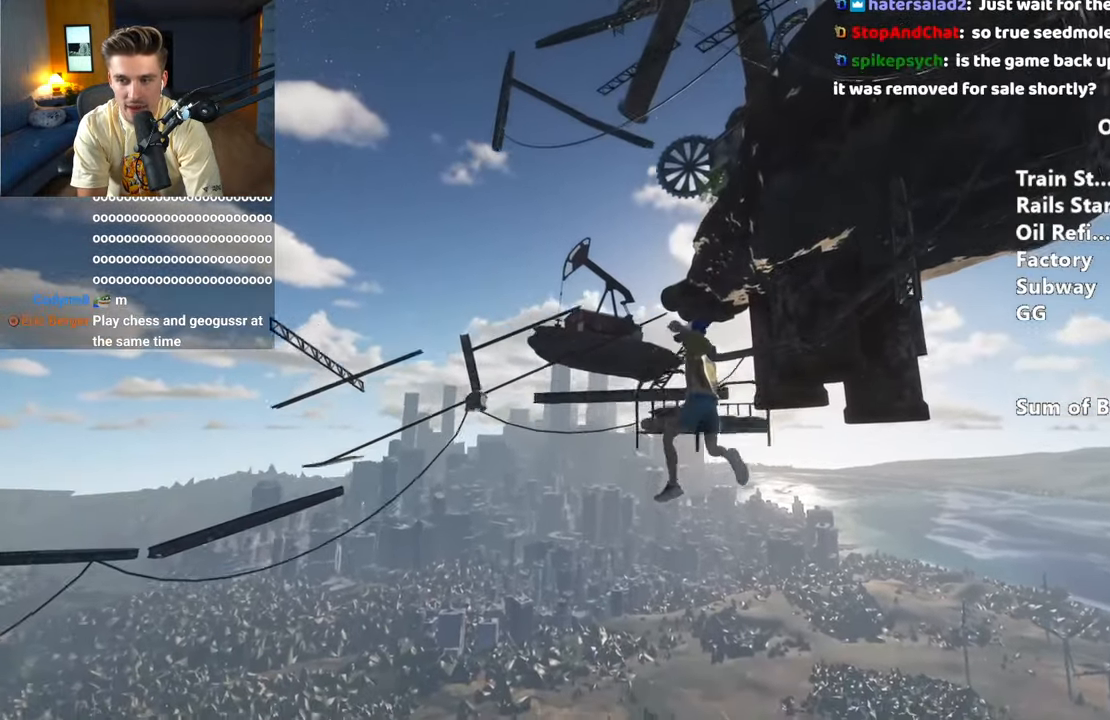
Gameplay with keyboard and mouse; each line is a JSON object with the keys and mouse buttons held at the frame after it. "events" lists presses ("down") and releases ("up") of "a", "alt", "ctrl", "d", "s", "shift", "space", "w", "mouse_left" and "mouse_right" between this image and that frame as [ms after this image, input, new state], when the widget could be followed in between. "mouse_left", "mouse_right" = the "left", "right" buttons of the "mouse" list. No other keys are recorded. Mouse movement is not recorded.
{"keys": ["a", "s", "shift"], "mouse": [], "events": [[50, "s", "up"], [150, "a", "up"], [383, "a", "down"], [383, "s", "down"]]}
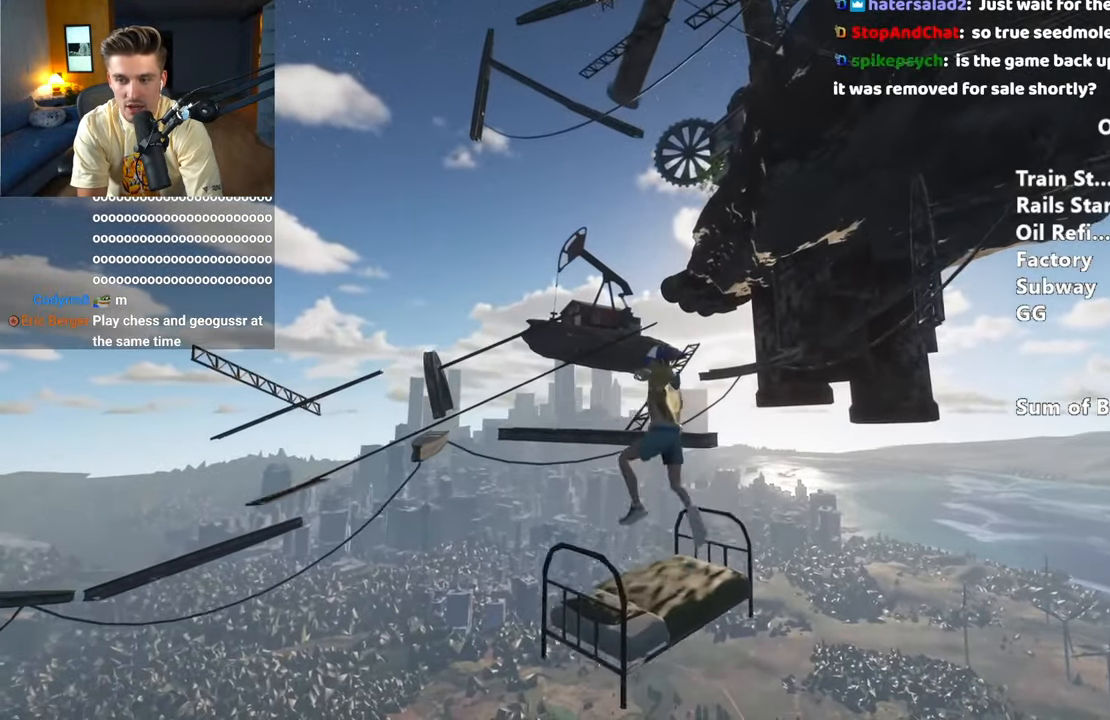
{"keys": ["d", "shift"], "mouse": [], "events": [[67, "a", "up"], [117, "d", "down"], [250, "d", "up"], [350, "d", "down"], [383, "s", "up"]]}
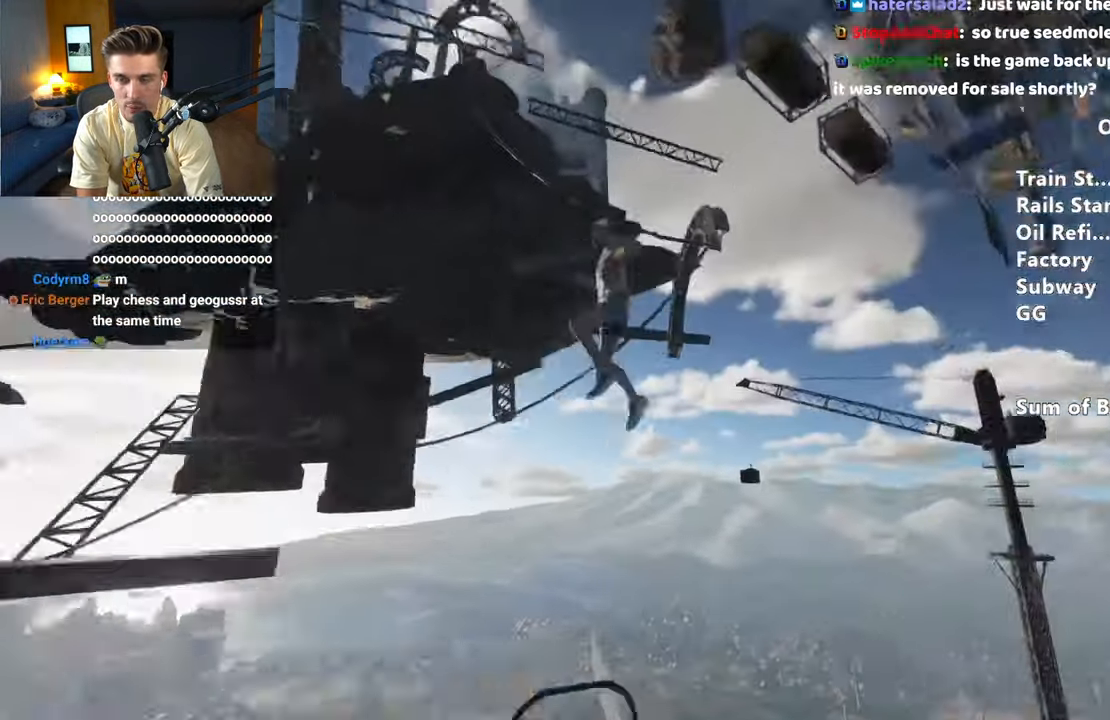
{"keys": ["shift"], "mouse": [], "events": [[33, "d", "up"], [267, "w", "down"], [367, "d", "down"], [450, "w", "up"], [500, "d", "up"]]}
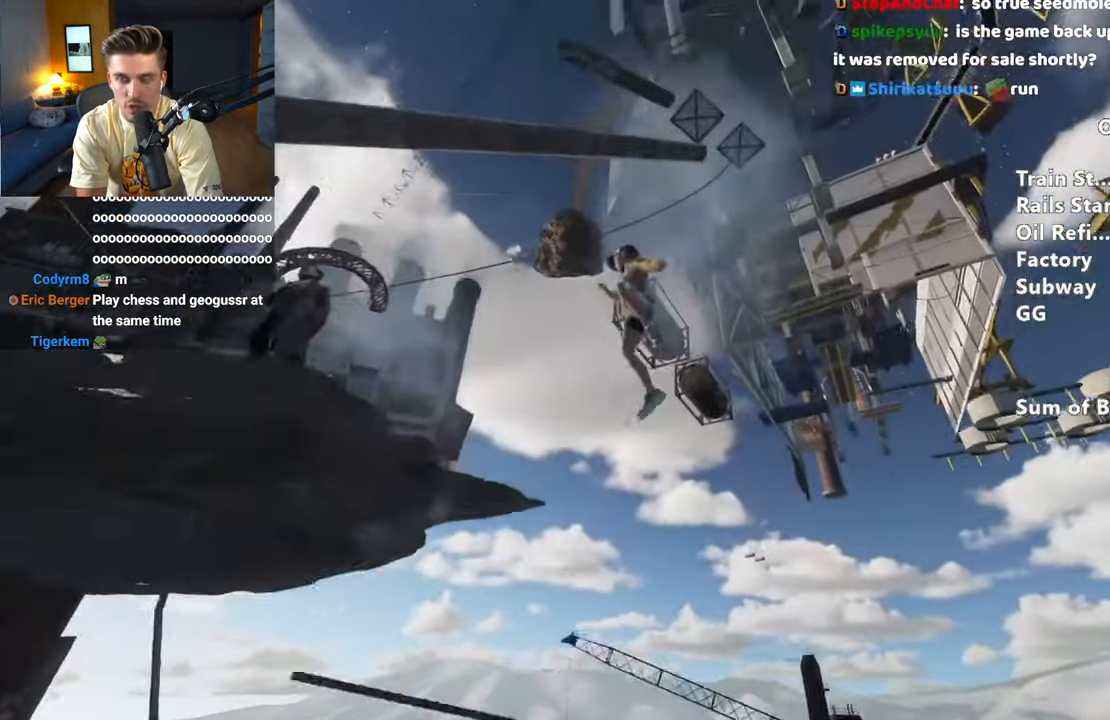
{"keys": ["shift", "w"], "mouse": [], "events": [[333, "a", "down"], [333, "w", "down"], [417, "a", "up"]]}
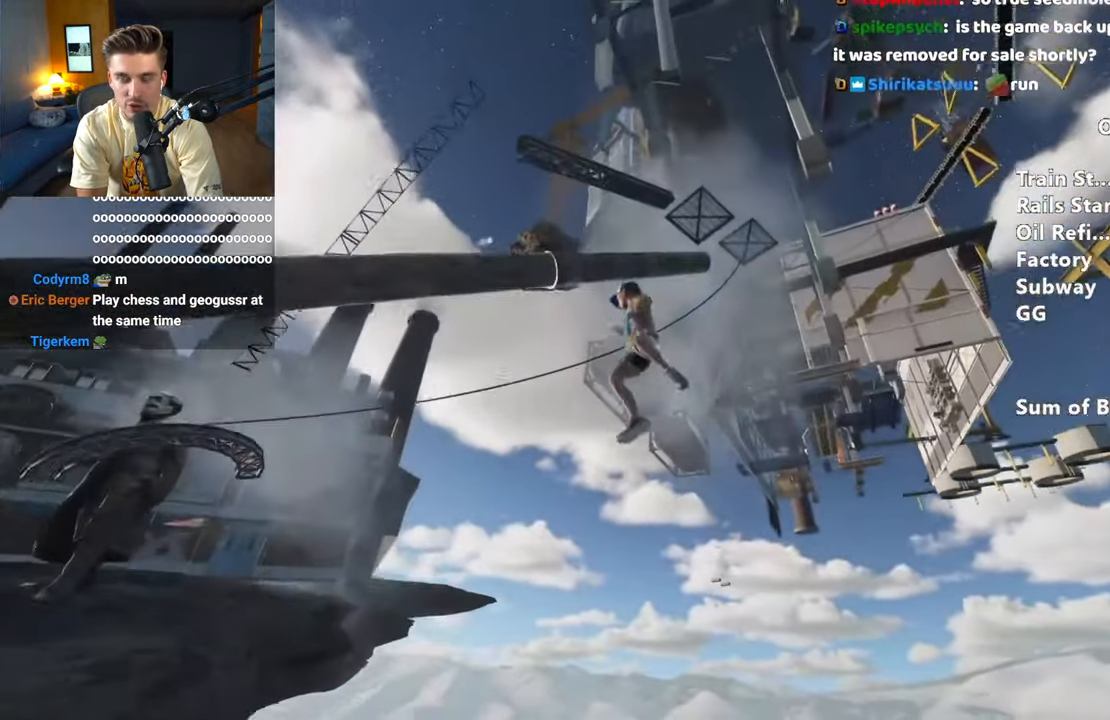
{"keys": ["shift", "w"], "mouse": [], "events": [[17, "w", "up"], [250, "w", "down"], [350, "a", "down"], [483, "a", "up"]]}
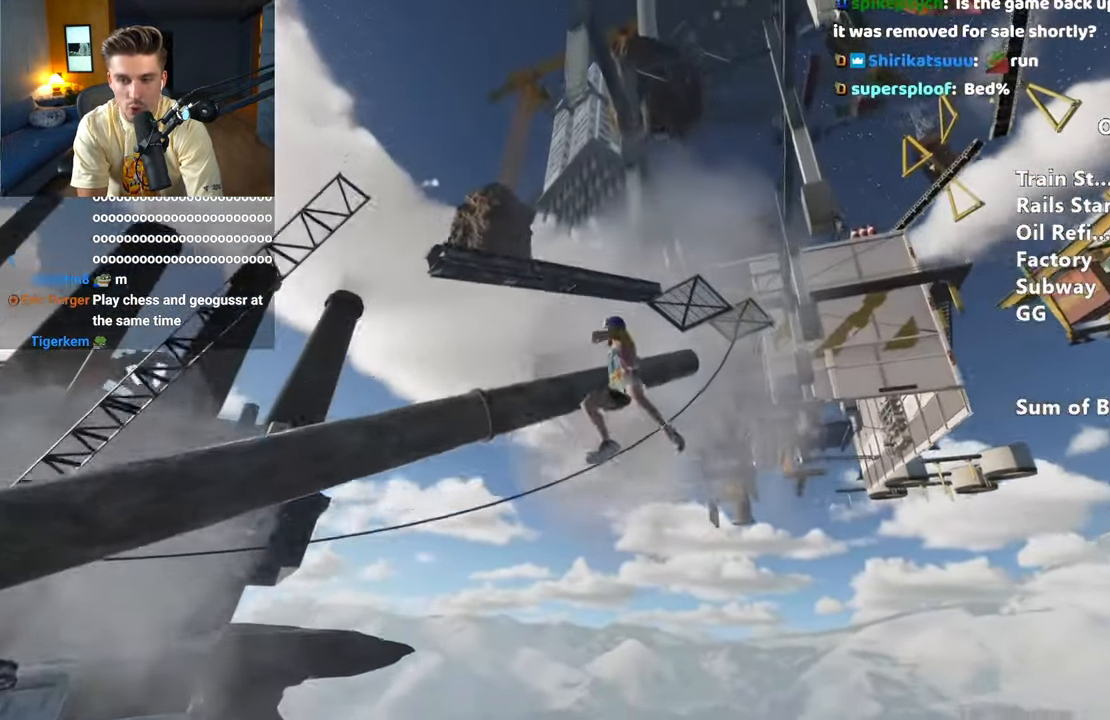
{"keys": ["shift"], "mouse": [], "events": [[83, "w", "up"]]}
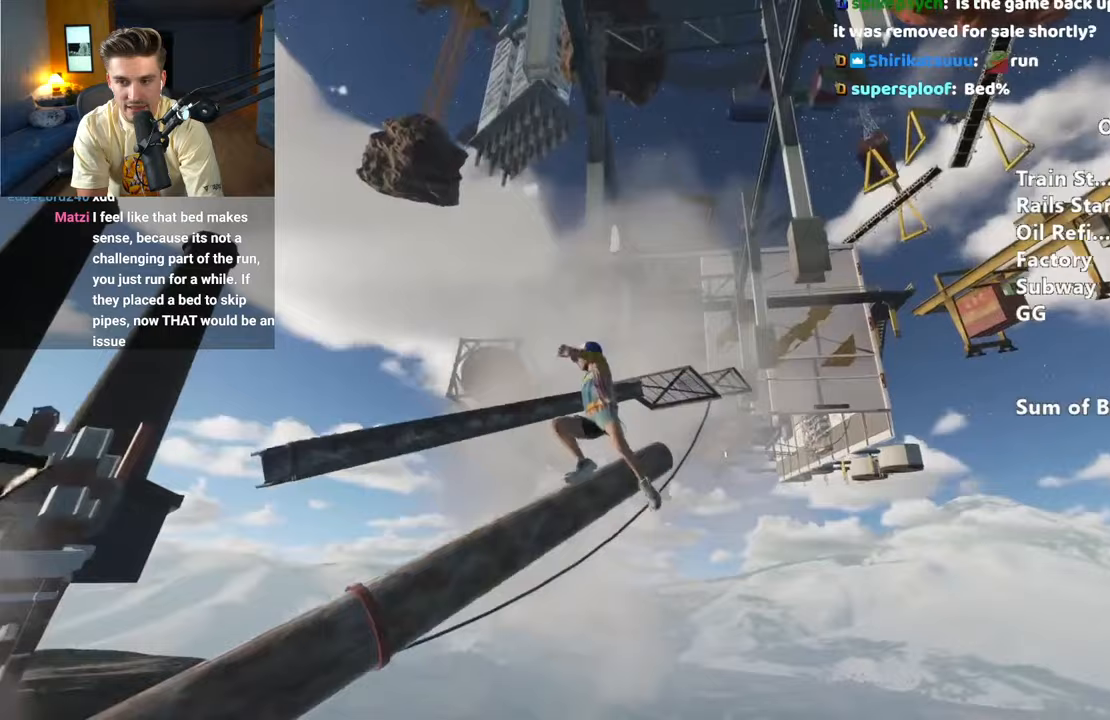
{"keys": ["shift", "w"], "mouse": [], "events": [[383, "d", "down"], [417, "w", "down"], [483, "d", "up"]]}
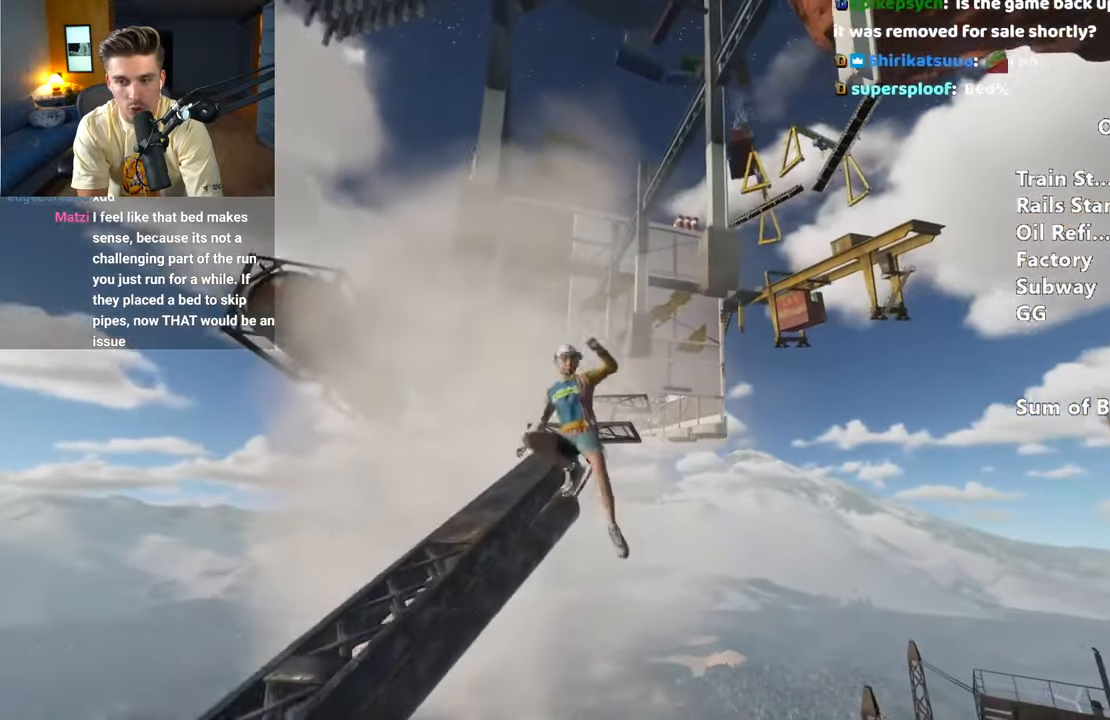
{"keys": ["shift", "w"], "mouse": [], "events": [[317, "a", "down"], [400, "a", "up"]]}
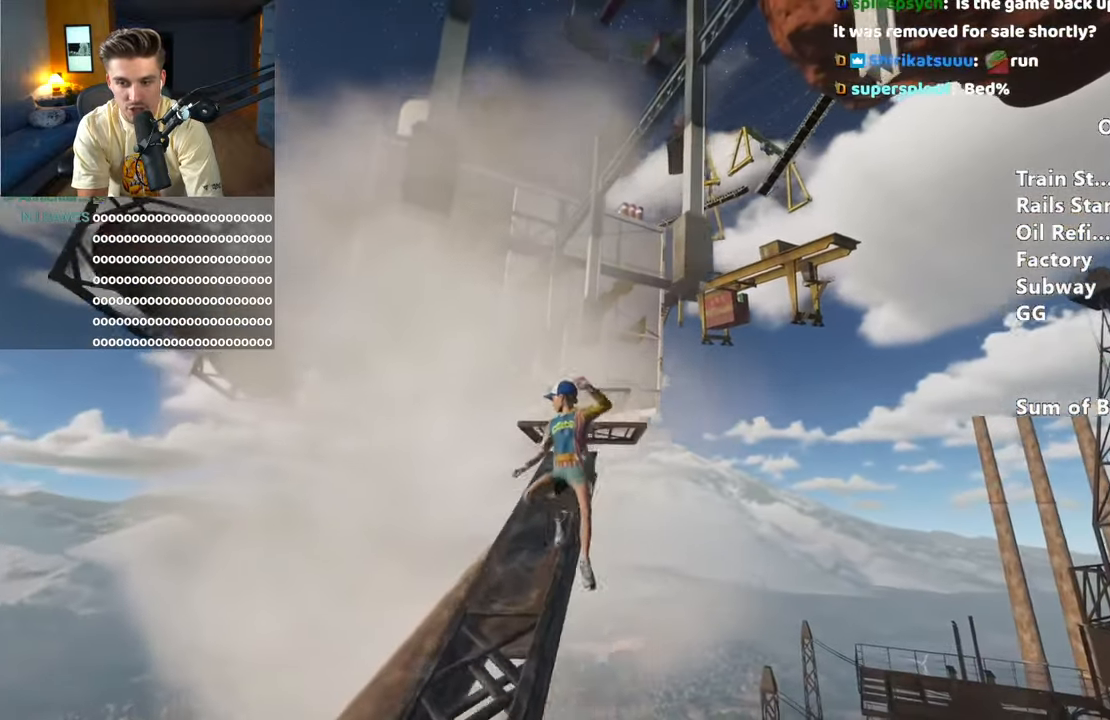
{"keys": ["shift", "space"], "mouse": [], "events": [[317, "w", "up"], [450, "space", "down"]]}
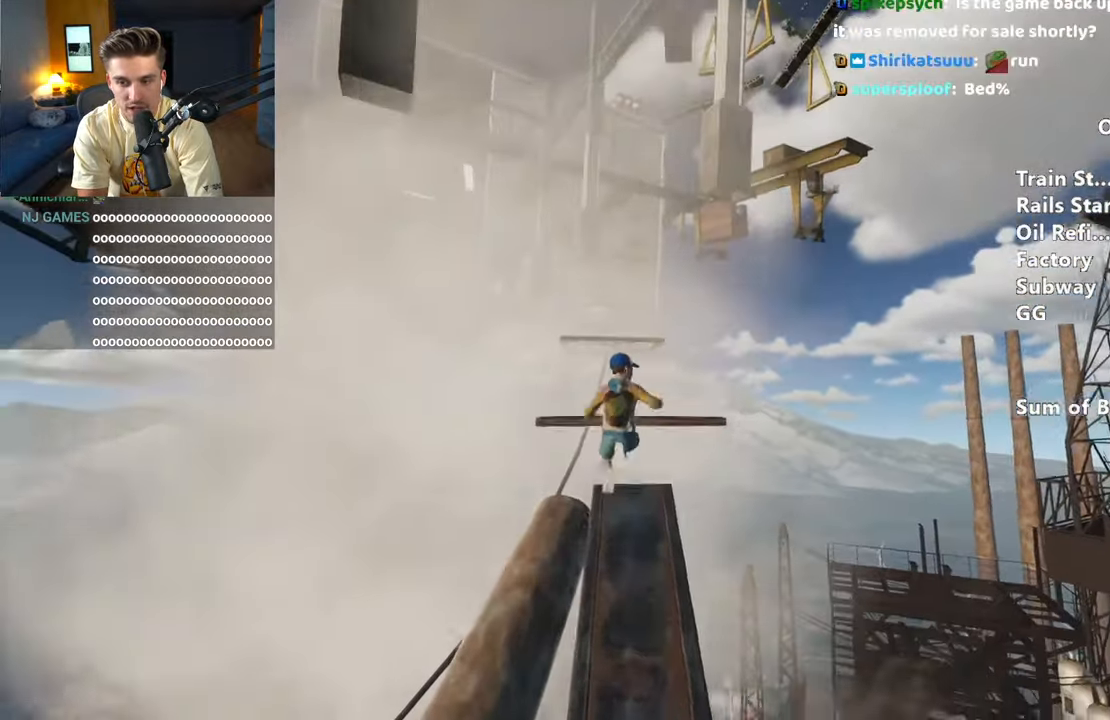
{"keys": ["shift", "w"], "mouse": [], "events": [[50, "space", "up"], [150, "w", "down"], [183, "a", "down"], [233, "a", "up"]]}
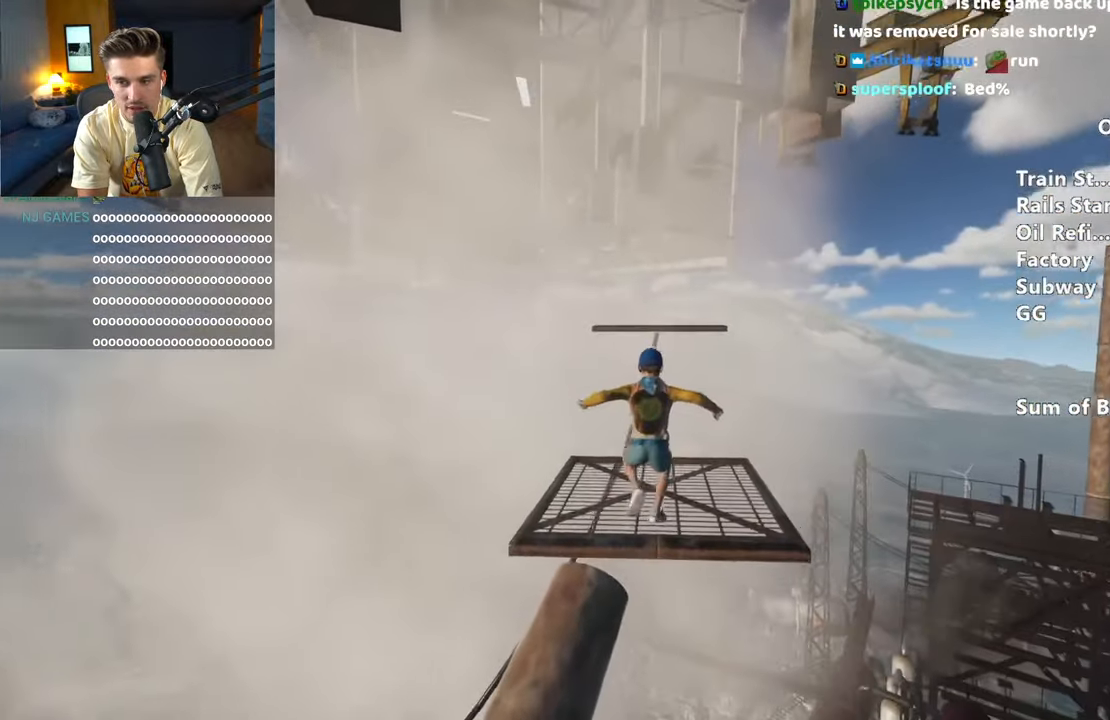
{"keys": ["shift", "w"], "mouse": [], "events": [[250, "space", "down"], [350, "space", "up"]]}
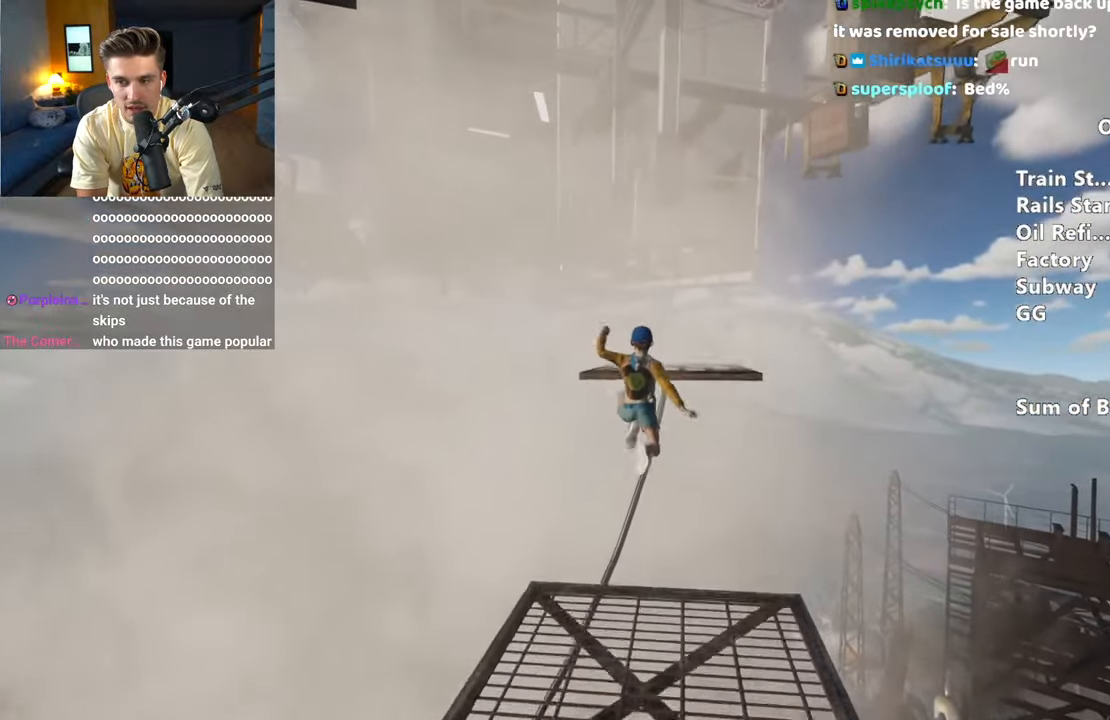
{"keys": ["shift", "w"], "mouse": [], "events": []}
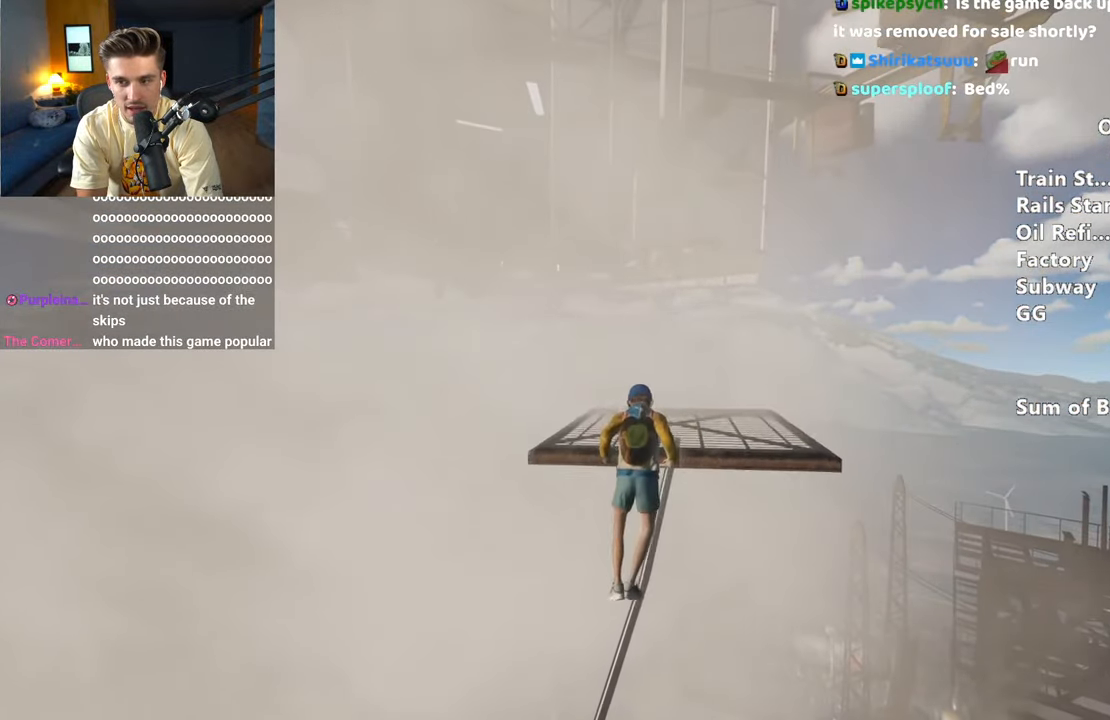
{"keys": ["shift", "w"], "mouse": [], "events": []}
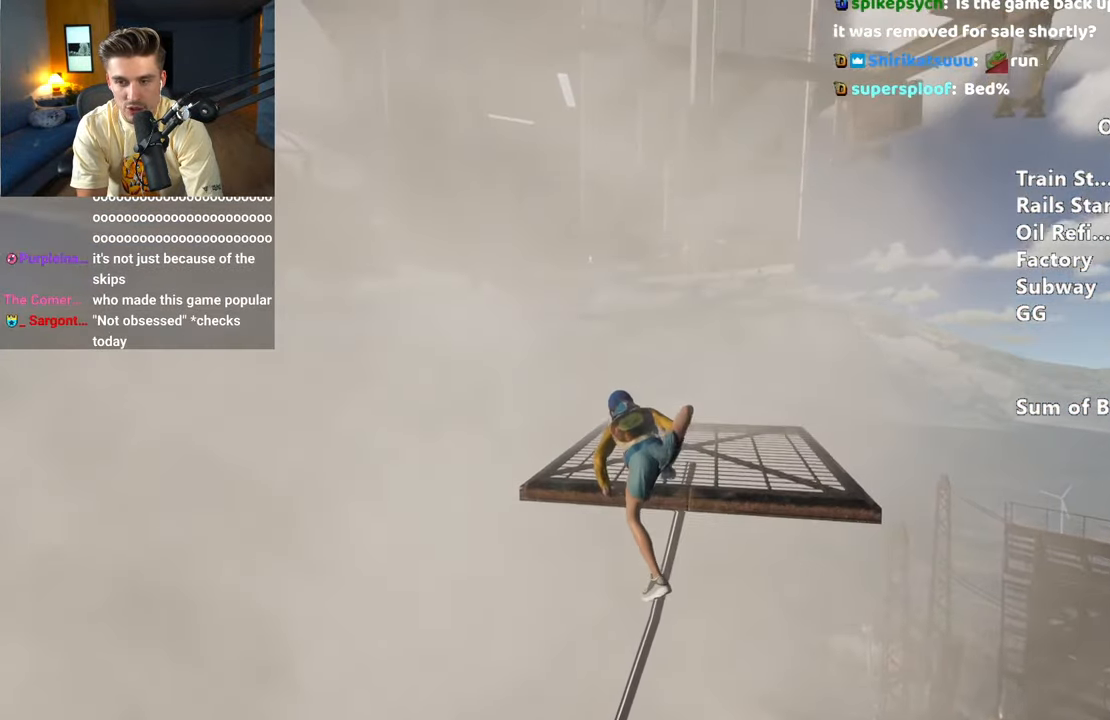
{"keys": ["shift", "w"], "mouse": [], "events": []}
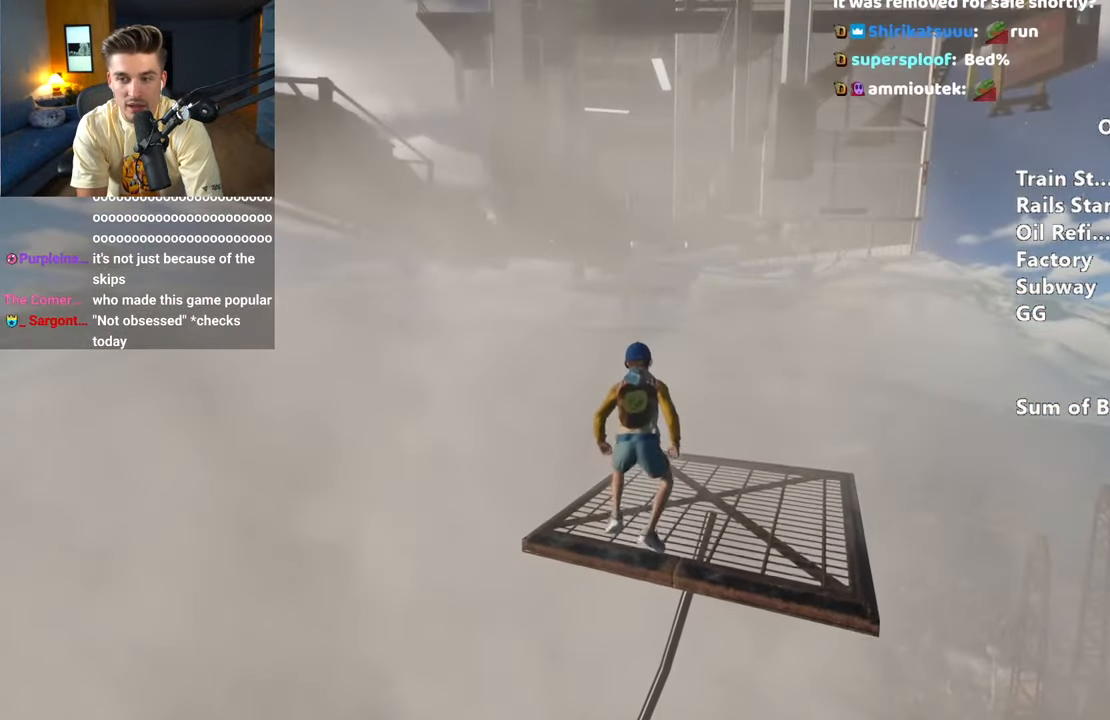
{"keys": ["shift", "space", "w"], "mouse": [], "events": [[83, "space", "down"], [167, "space", "up"], [267, "space", "down"], [367, "space", "up"], [450, "space", "down"]]}
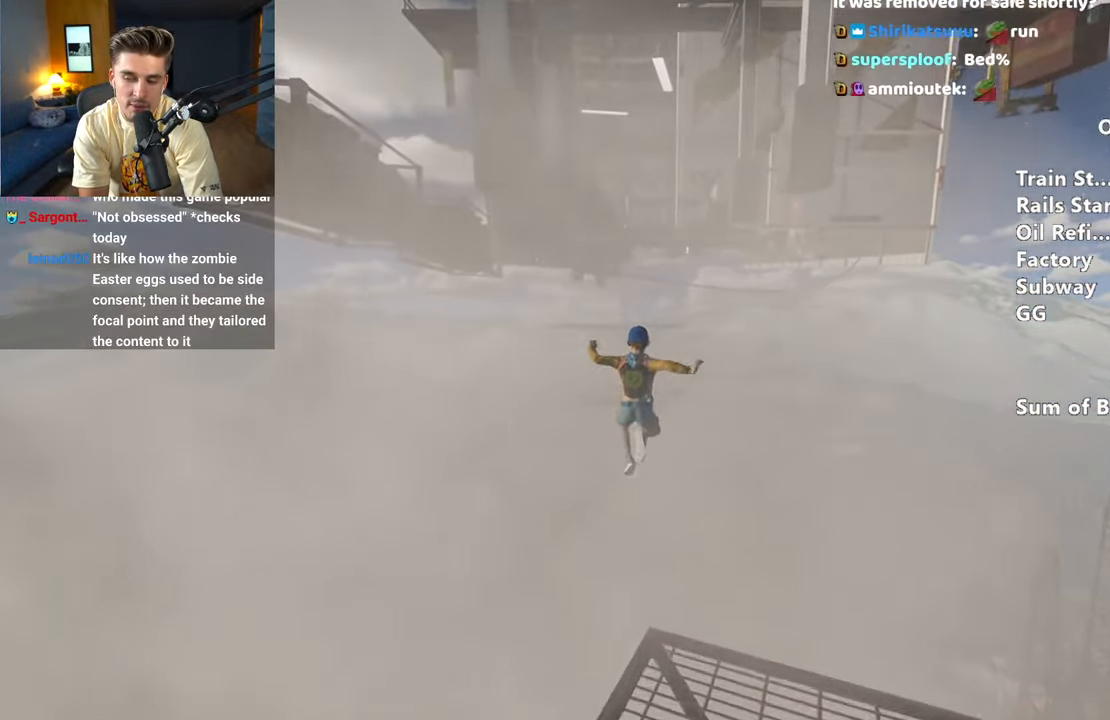
{"keys": ["shift", "w"], "mouse": [], "events": [[100, "space", "up"], [183, "space", "down"], [233, "space", "up"], [333, "space", "down"], [417, "space", "up"]]}
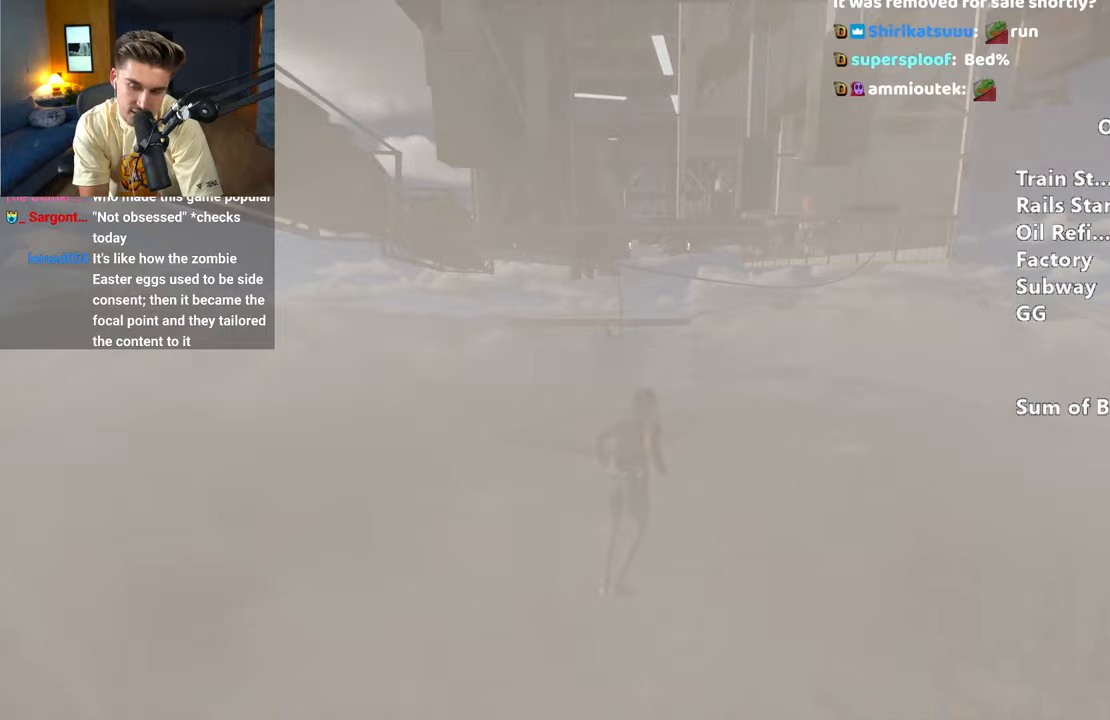
{"keys": ["shift", "w"], "mouse": [], "events": []}
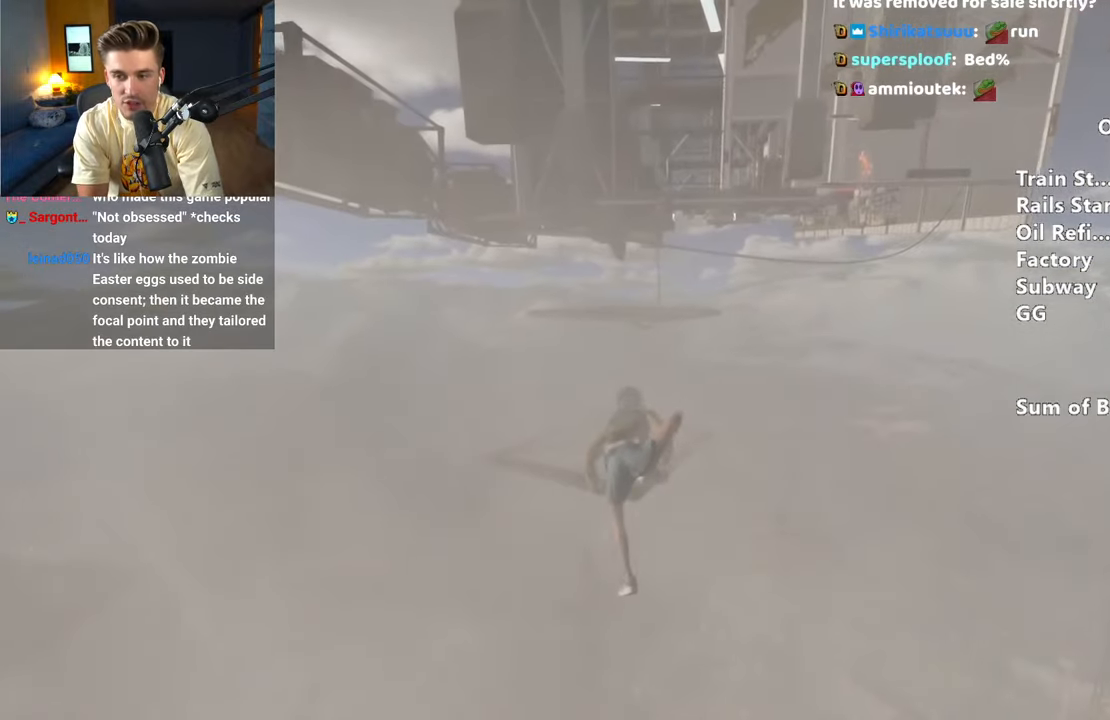
{"keys": ["shift", "w"], "mouse": [], "events": []}
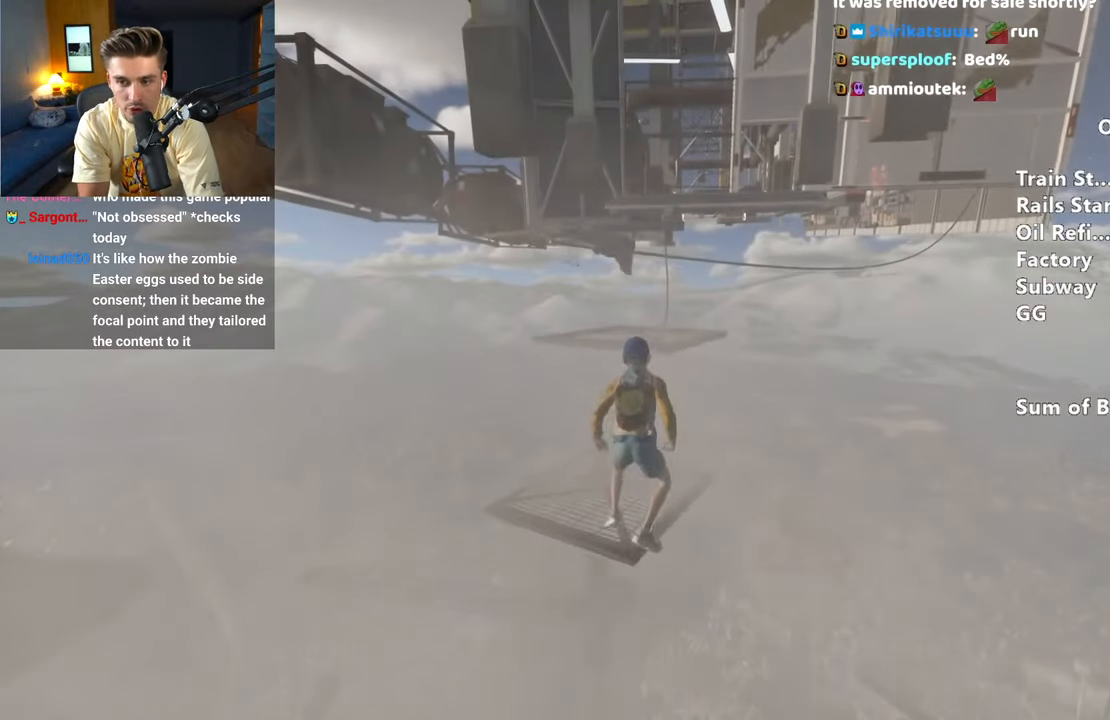
{"keys": ["shift", "w"], "mouse": [], "events": [[100, "space", "down"], [183, "space", "up"], [333, "ctrl", "down"], [417, "ctrl", "up"]]}
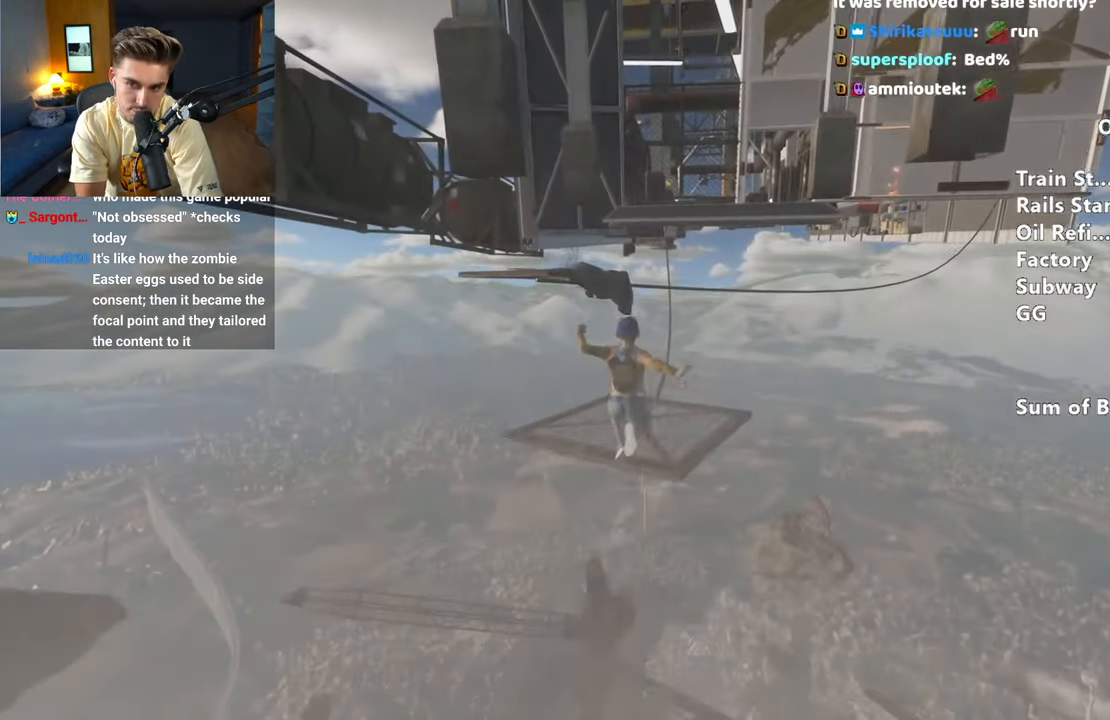
{"keys": ["shift", "space", "w"], "mouse": [], "events": [[17, "ctrl", "down"], [117, "ctrl", "up"], [200, "ctrl", "down"], [300, "ctrl", "up"], [433, "space", "down"]]}
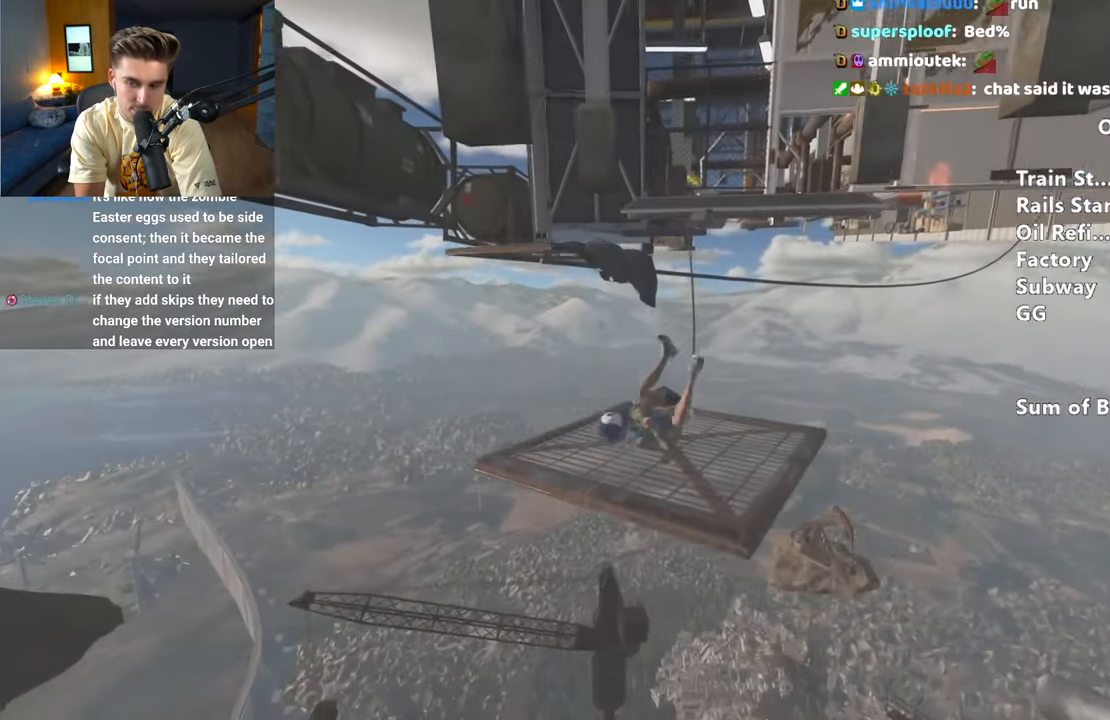
{"keys": ["shift", "w"], "mouse": [], "events": [[83, "space", "up"], [167, "space", "down"], [267, "space", "up"], [367, "space", "down"], [400, "space", "up"]]}
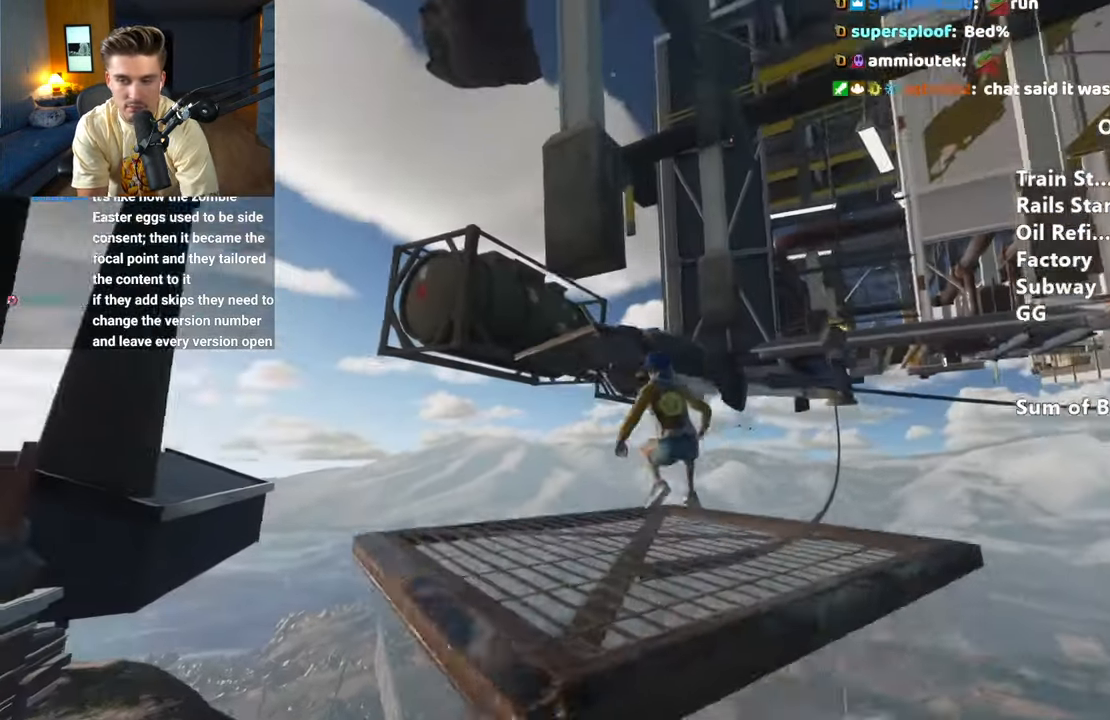
{"keys": ["shift", "w"], "mouse": [], "events": [[50, "space", "down"], [100, "space", "up"], [183, "space", "down"], [283, "space", "up"], [383, "space", "down"], [467, "space", "up"]]}
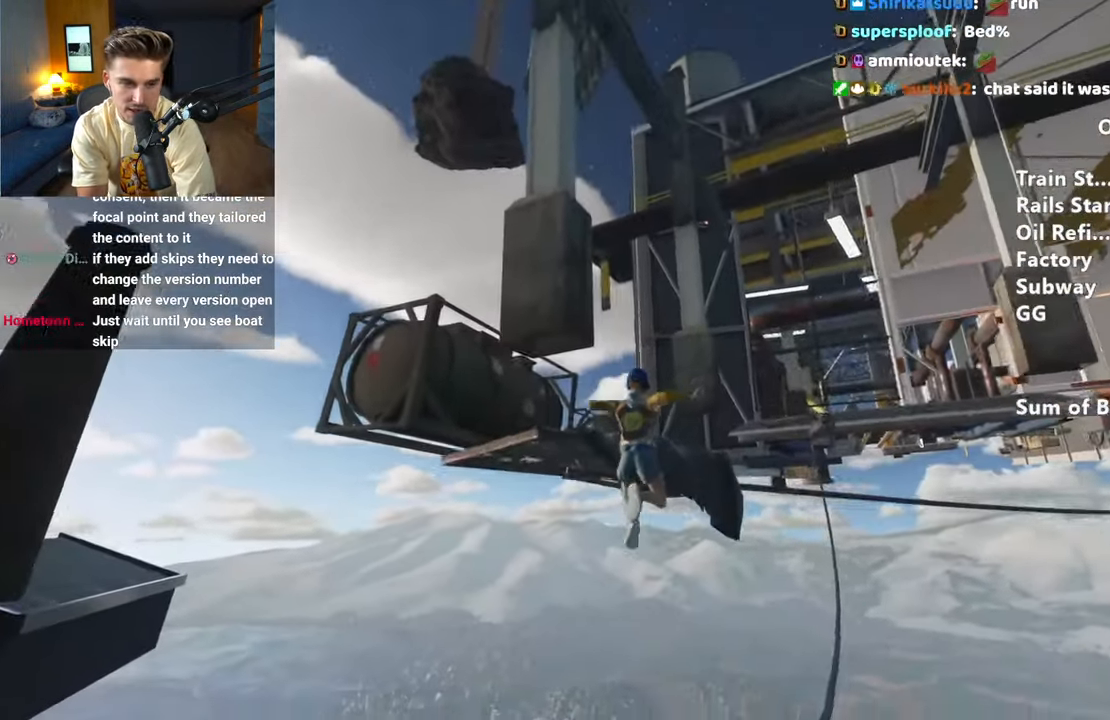
{"keys": ["shift", "w"], "mouse": [], "events": [[67, "space", "down"], [150, "space", "up"], [200, "space", "down"], [300, "space", "up"]]}
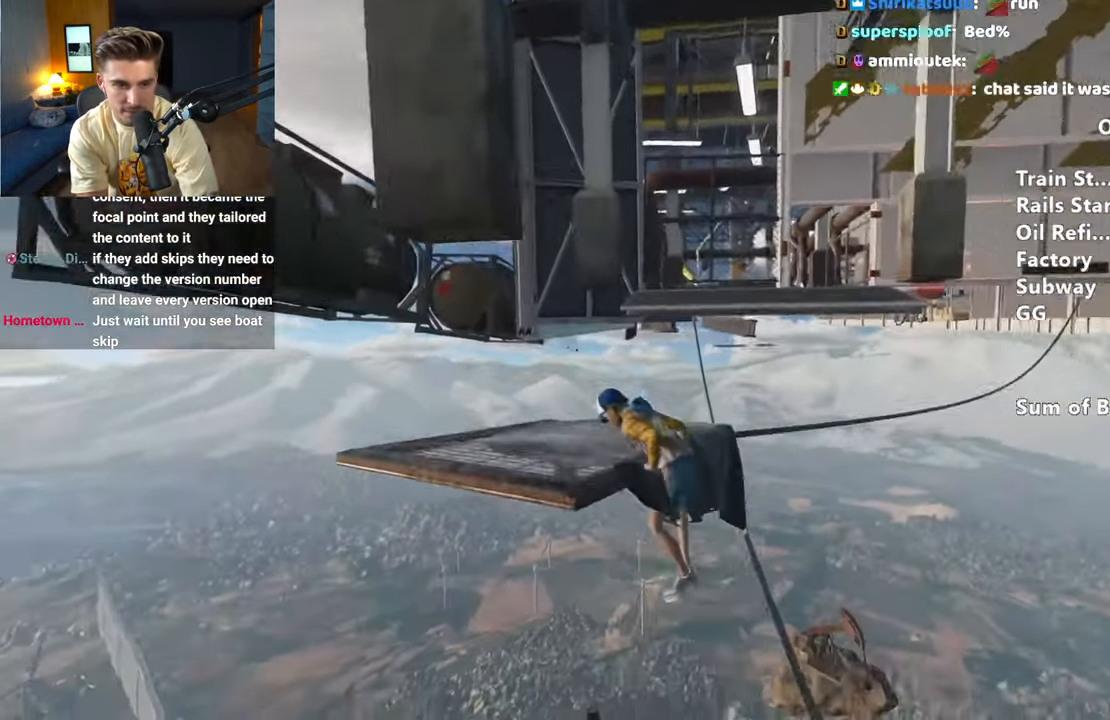
{"keys": ["shift", "w"], "mouse": [], "events": []}
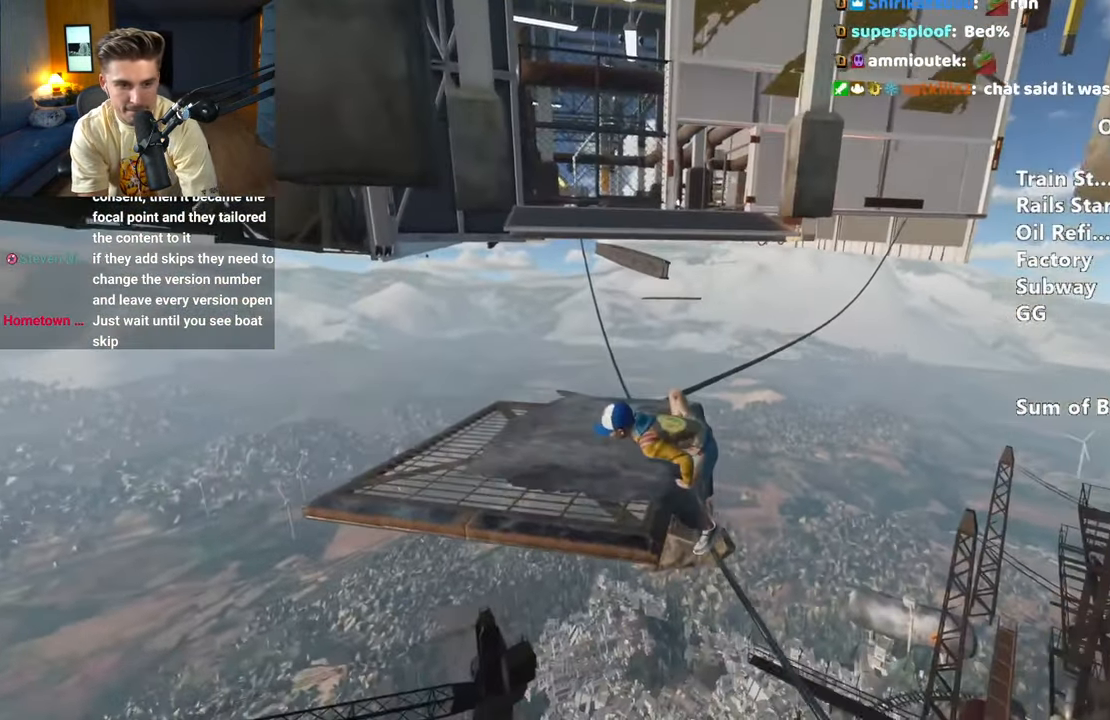
{"keys": ["shift", "w"], "mouse": [], "events": [[333, "space", "down"], [383, "space", "up"]]}
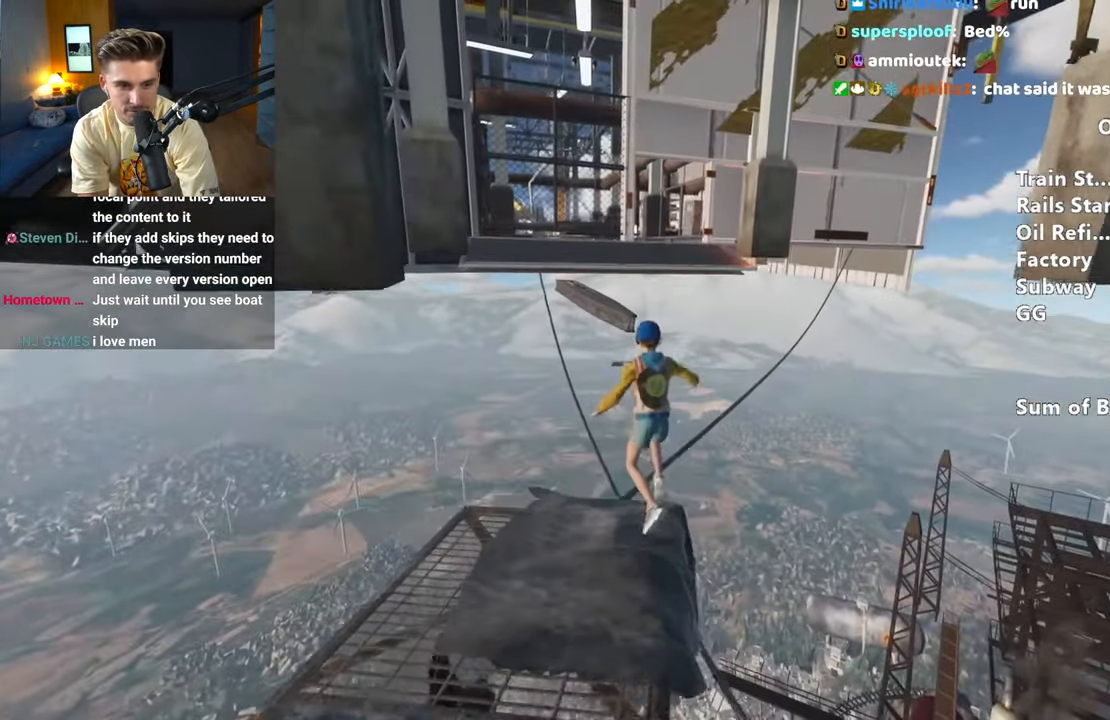
{"keys": ["shift", "w"], "mouse": [], "events": []}
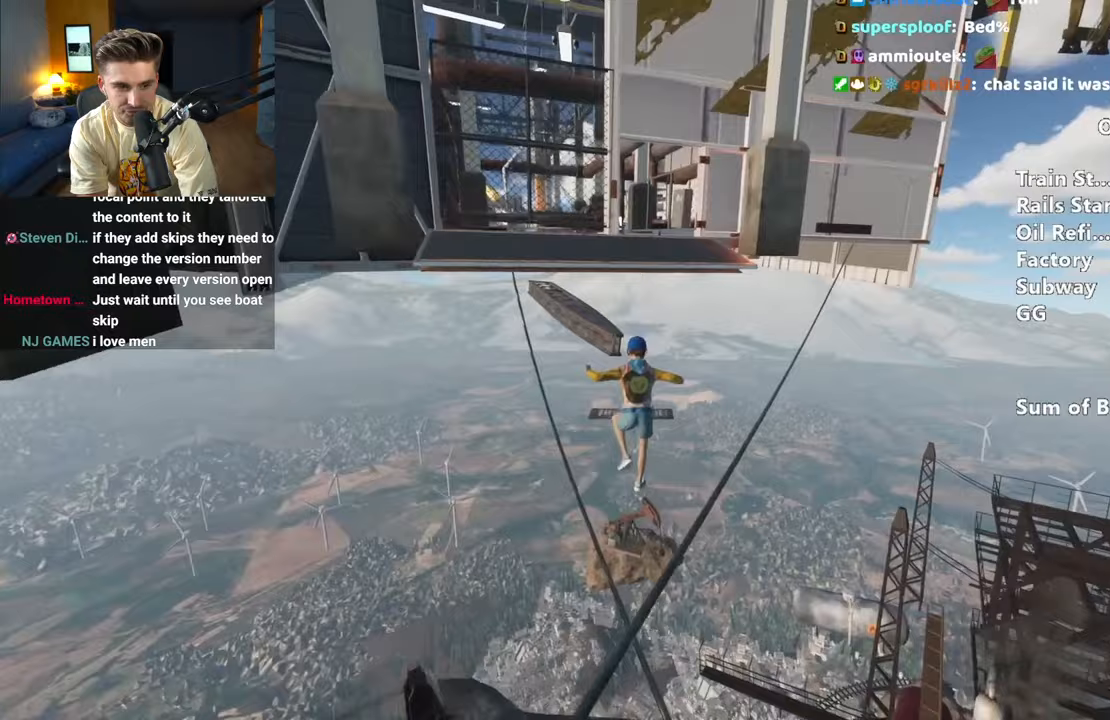
{"keys": ["shift", "w"], "mouse": [], "events": []}
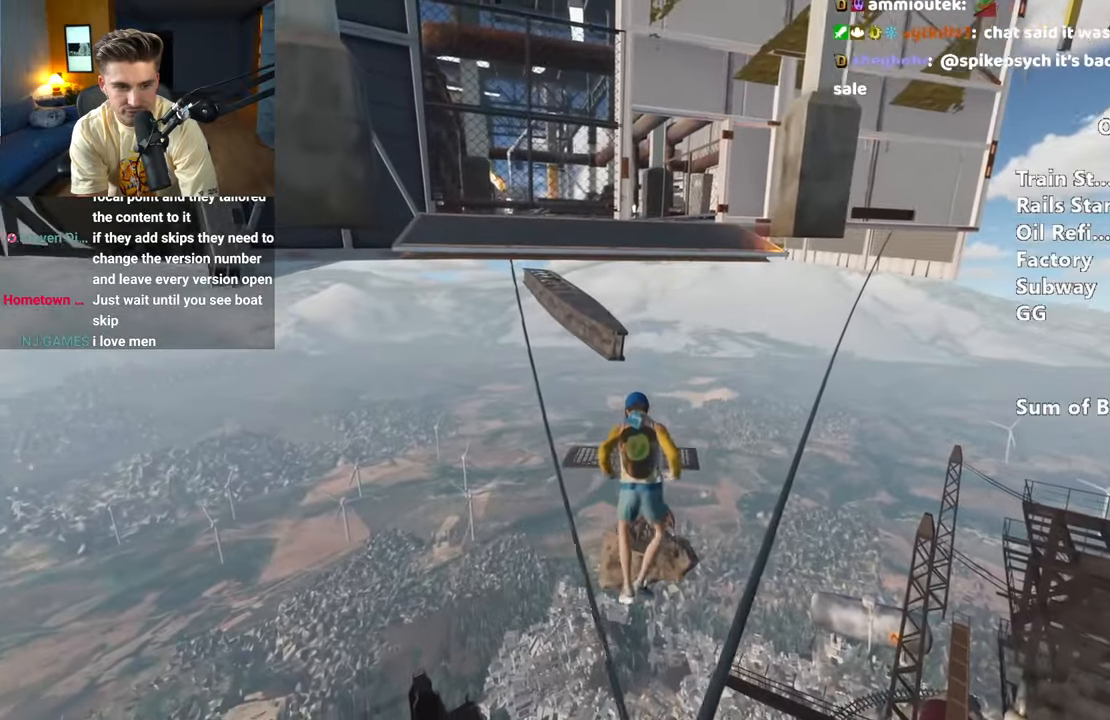
{"keys": ["shift", "w"], "mouse": [], "events": []}
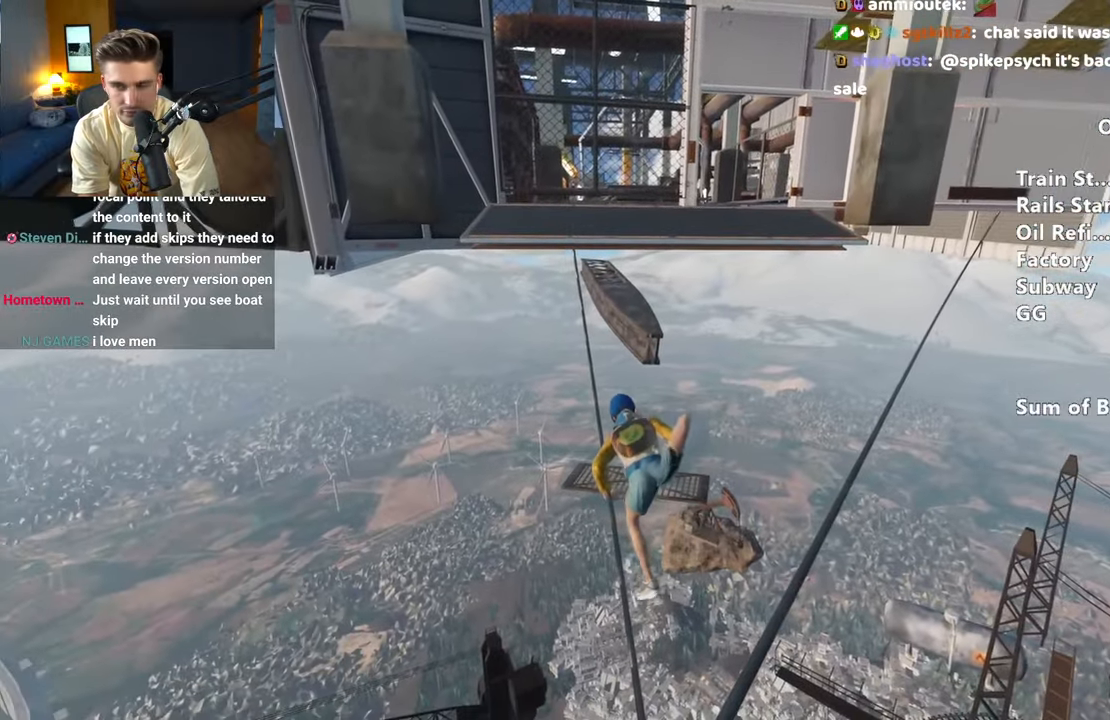
{"keys": ["shift", "w"], "mouse": [], "events": [[350, "space", "down"], [433, "space", "up"]]}